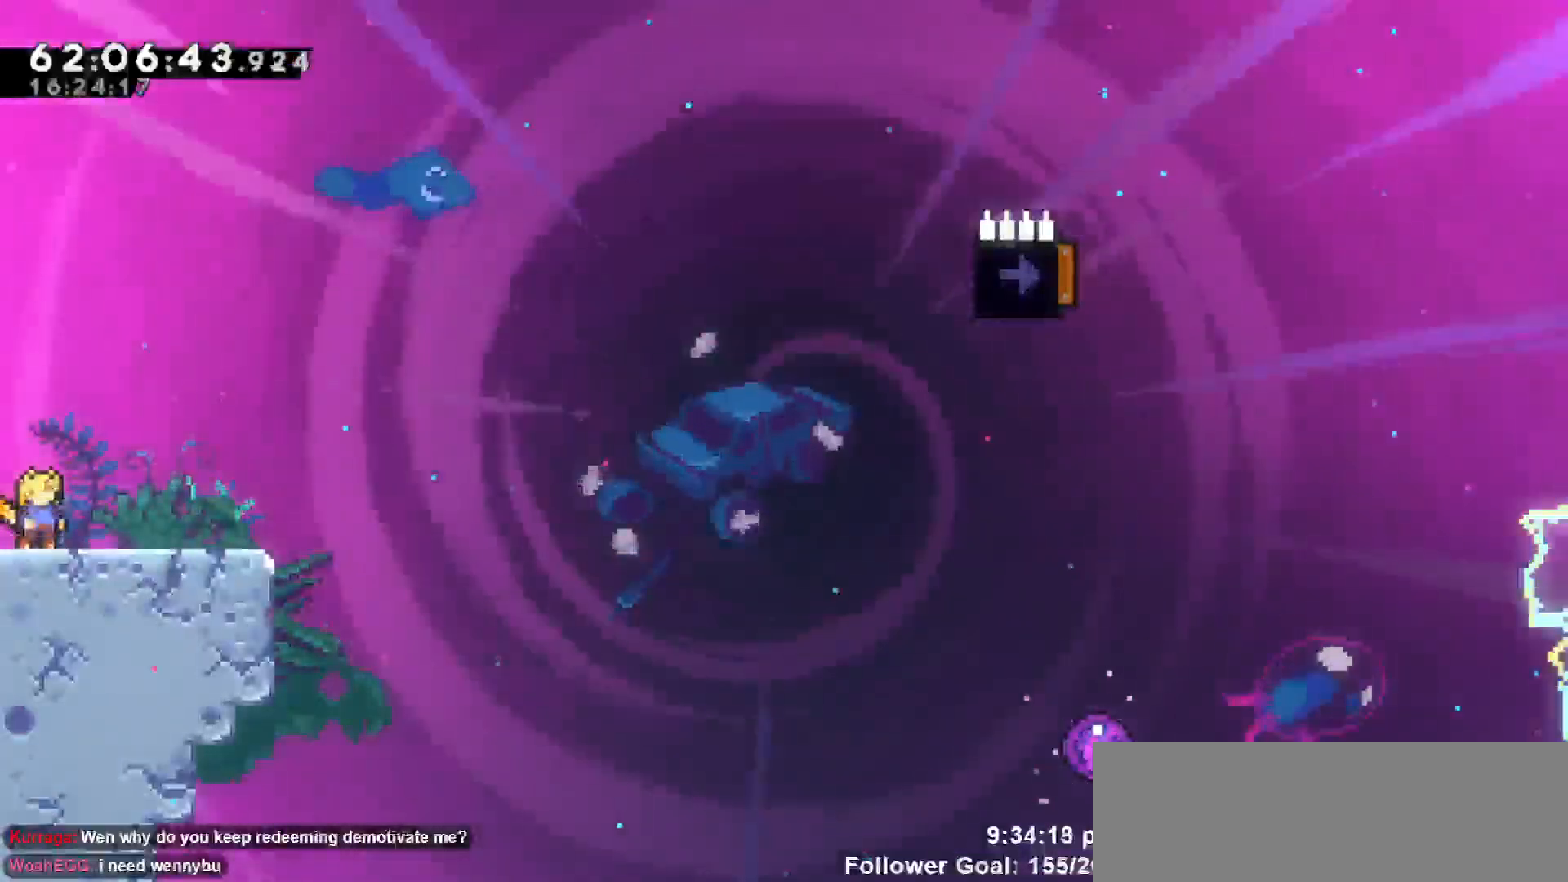
Gameplay with keyboard; each line is a JSON object with the keys held at the frame after it. "events" lists presses ("down") and releases ("up") of "dash", "demo", "down", "escape", "grab", "jump", "jump2", "left", "return", "right", "talk" and "up" between this image and that frame as [ms after this image, input, new state], when the widget could be followed in between. No other keys are recorded. Mouse input is not recorded. Key names are as the overlay labels them; some are game actions (e.g. jump) rather than physical keys.
{"keys": [], "events": [[183, "jump", "down"], [500, "jump", "up"]]}
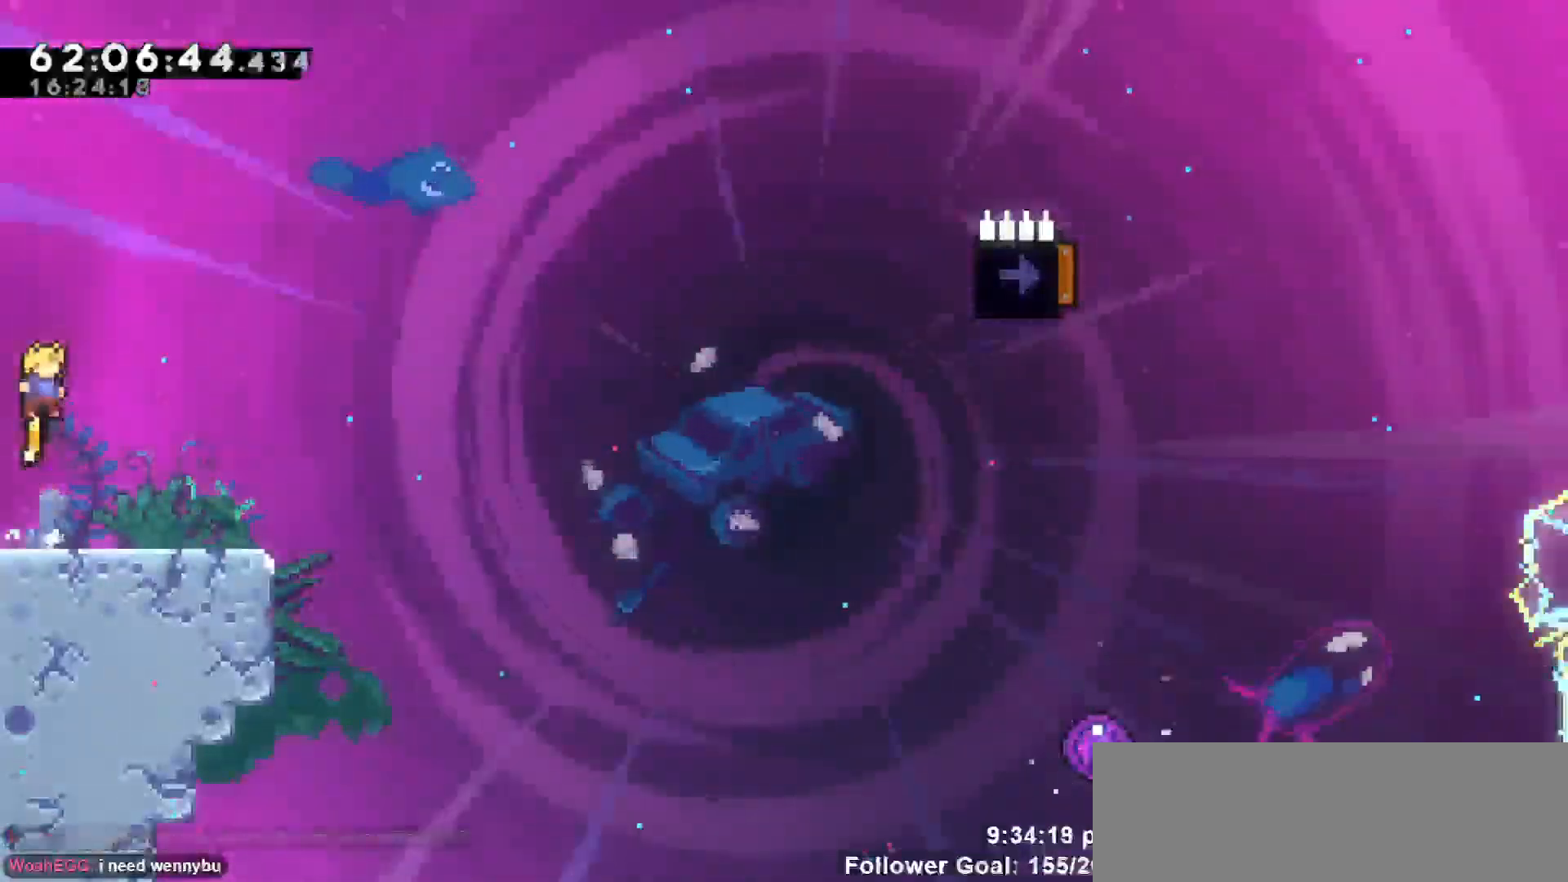
{"keys": ["jump", "right"], "events": [[50, "down", "down"], [50, "right", "down"], [100, "dash", "down"], [283, "down", "up"], [283, "jump", "down"], [333, "dash", "up"]]}
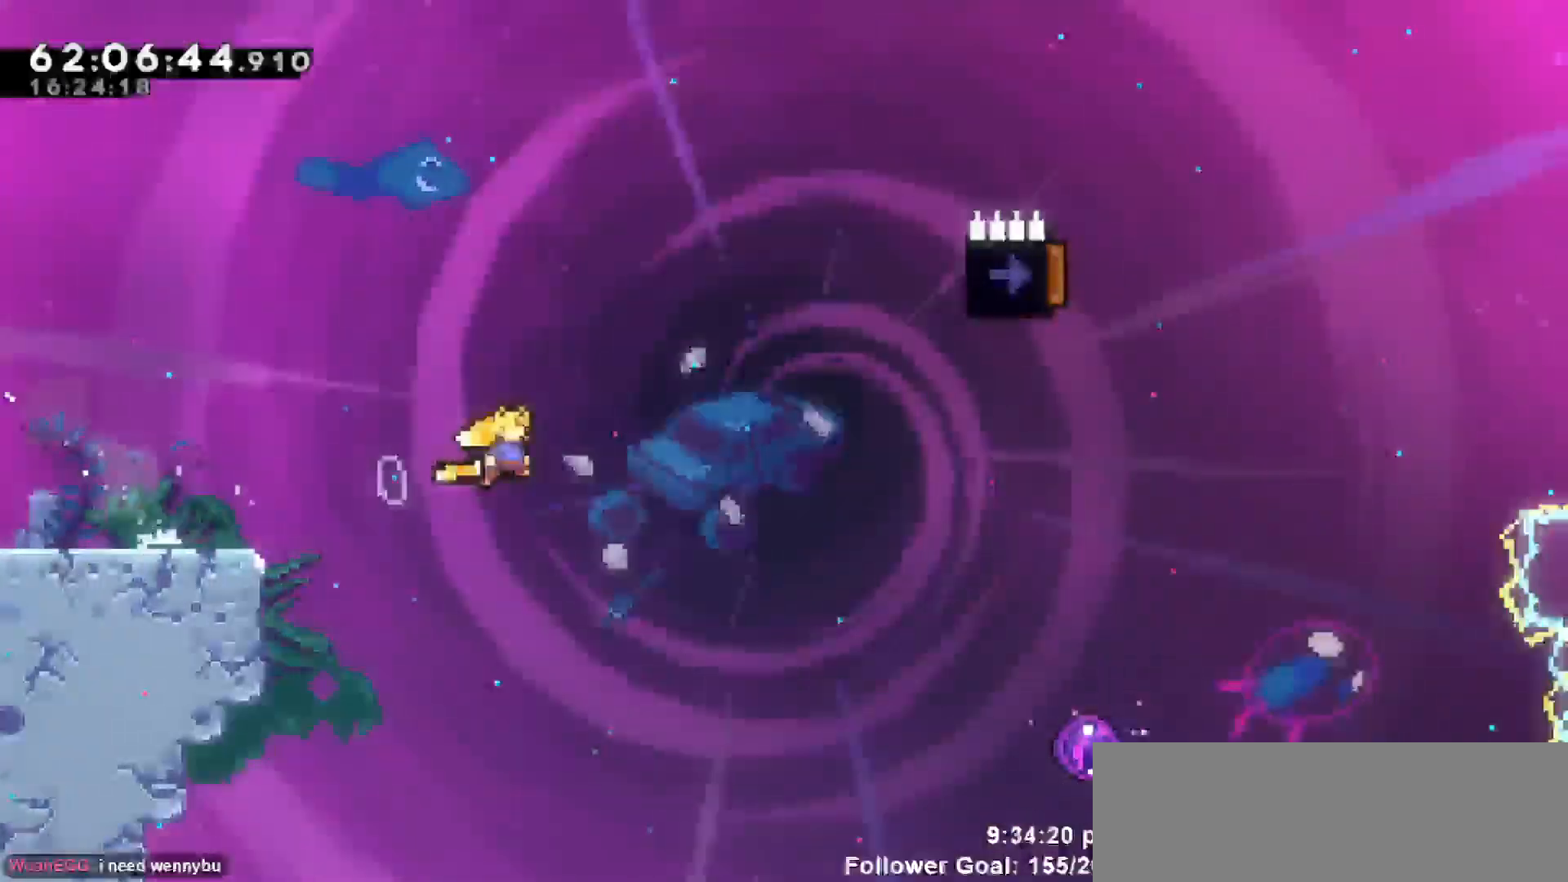
{"keys": ["jump", "right"], "events": []}
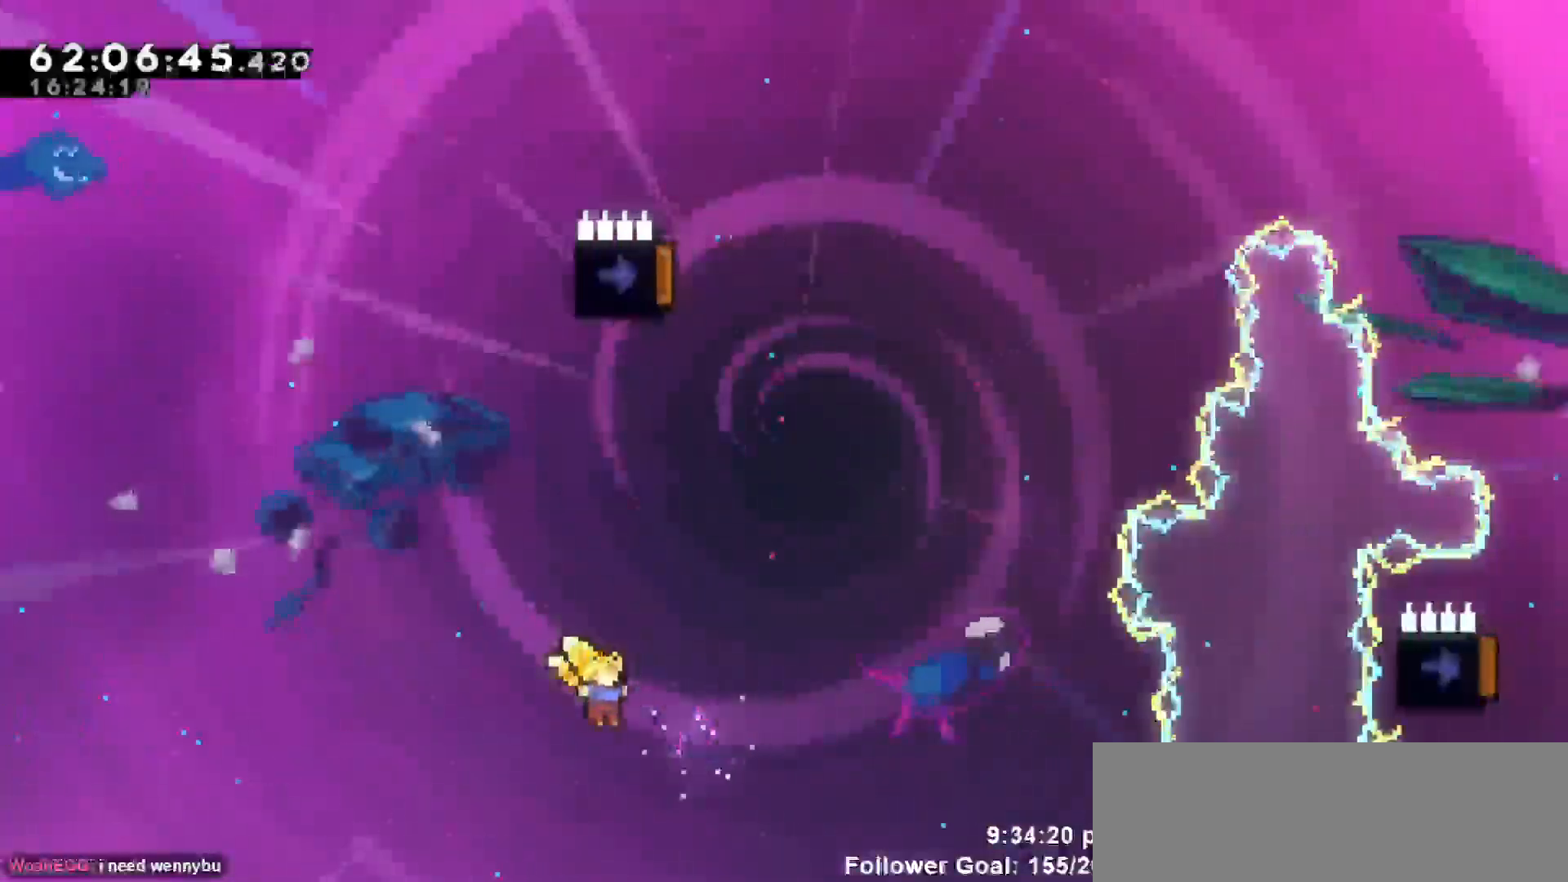
{"keys": ["up"], "events": [[267, "up", "down"], [300, "jump", "up"], [300, "right", "up"]]}
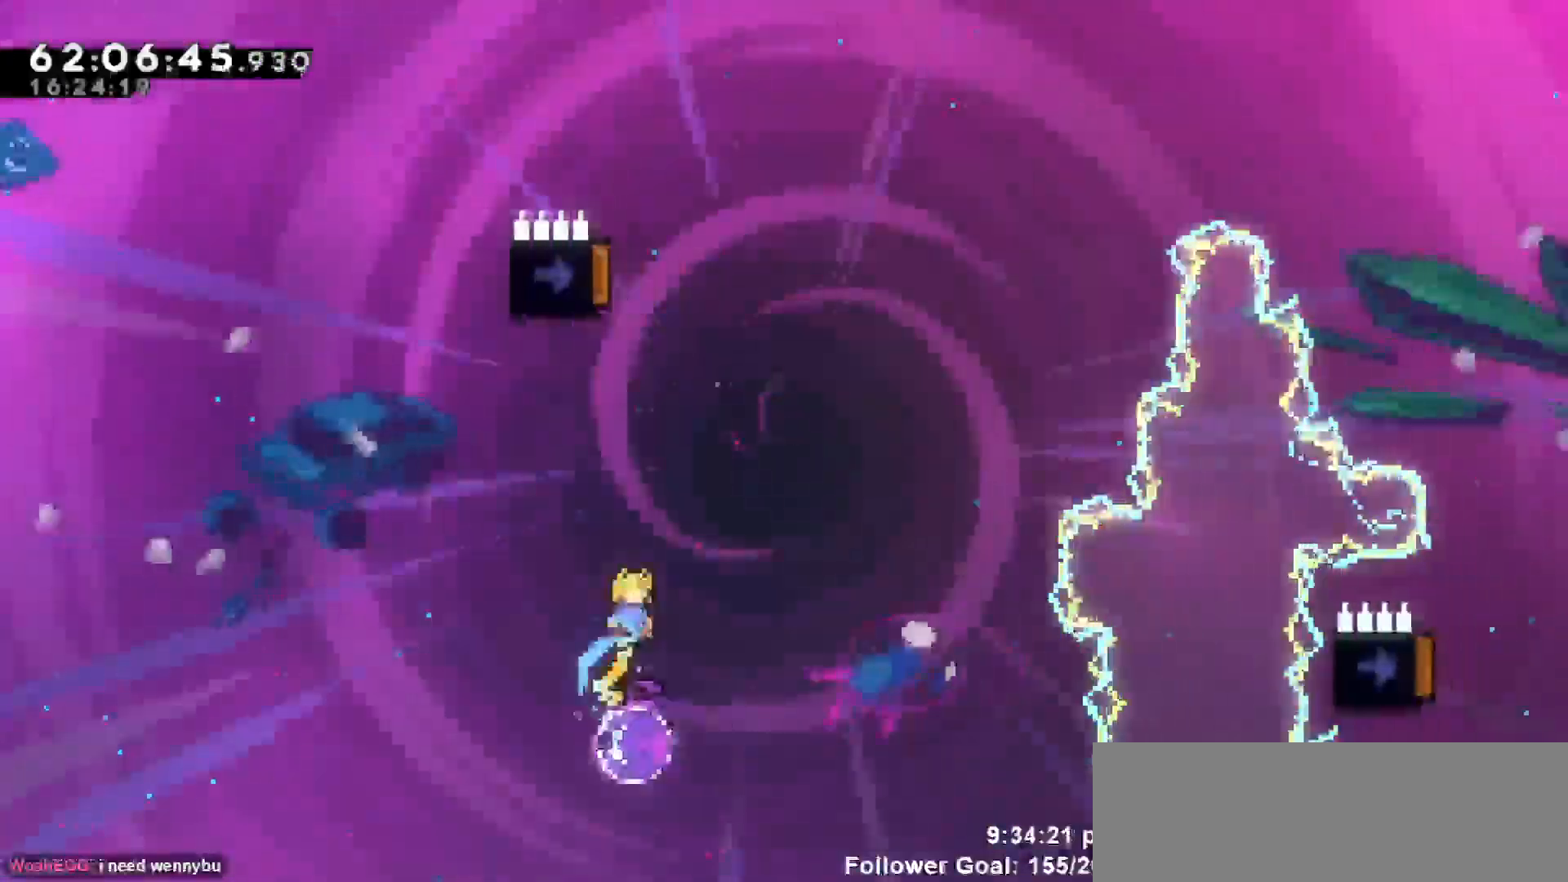
{"keys": ["left"], "events": [[233, "left", "down"], [283, "up", "up"]]}
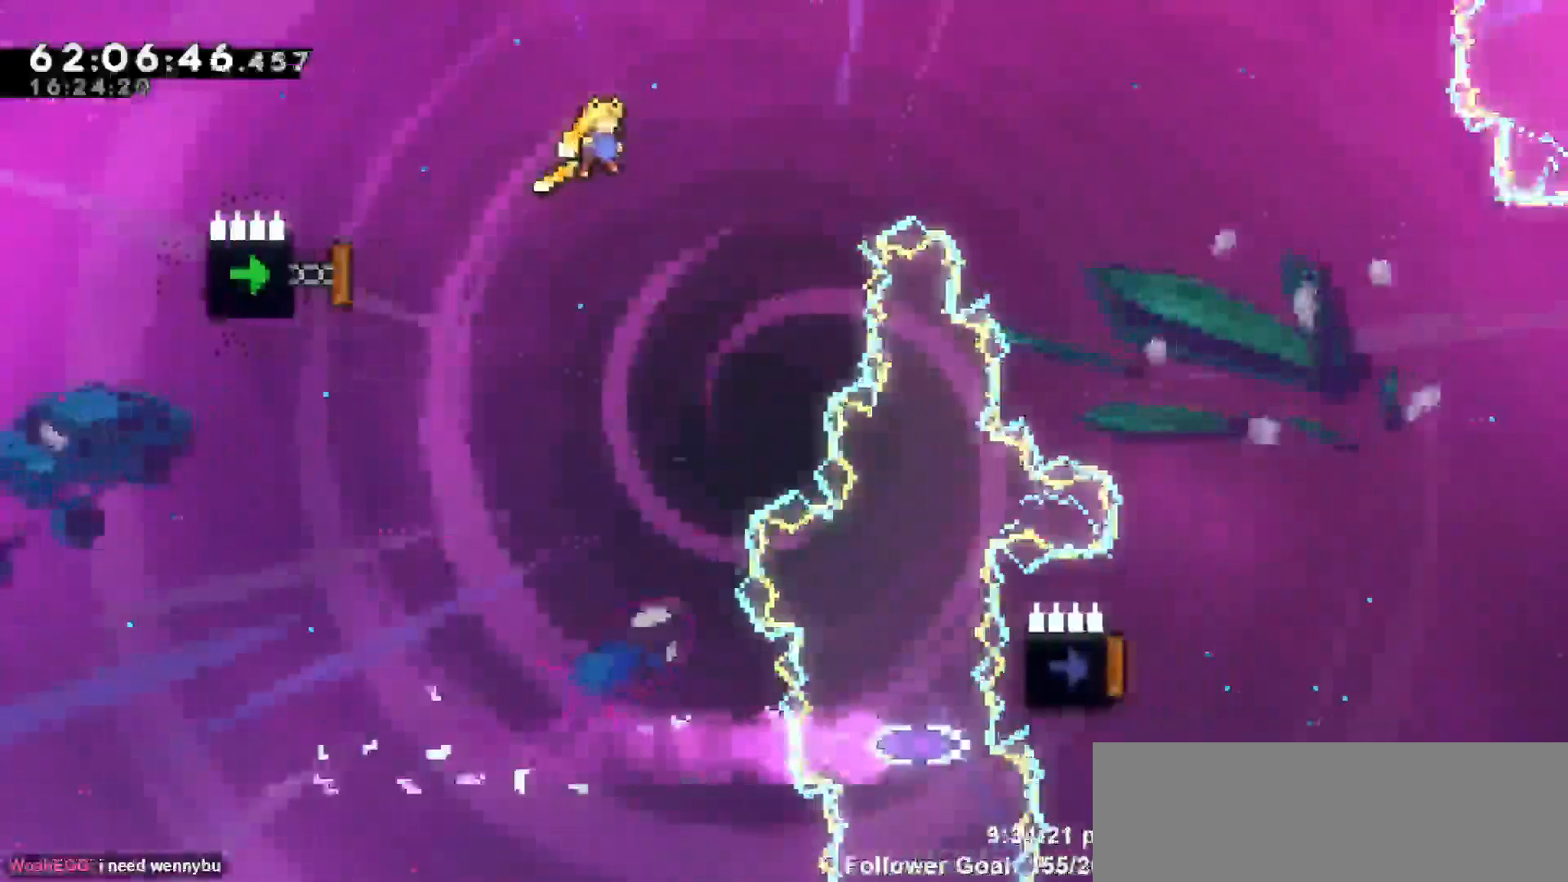
{"keys": ["dash", "left"], "events": [[483, "dash", "down"]]}
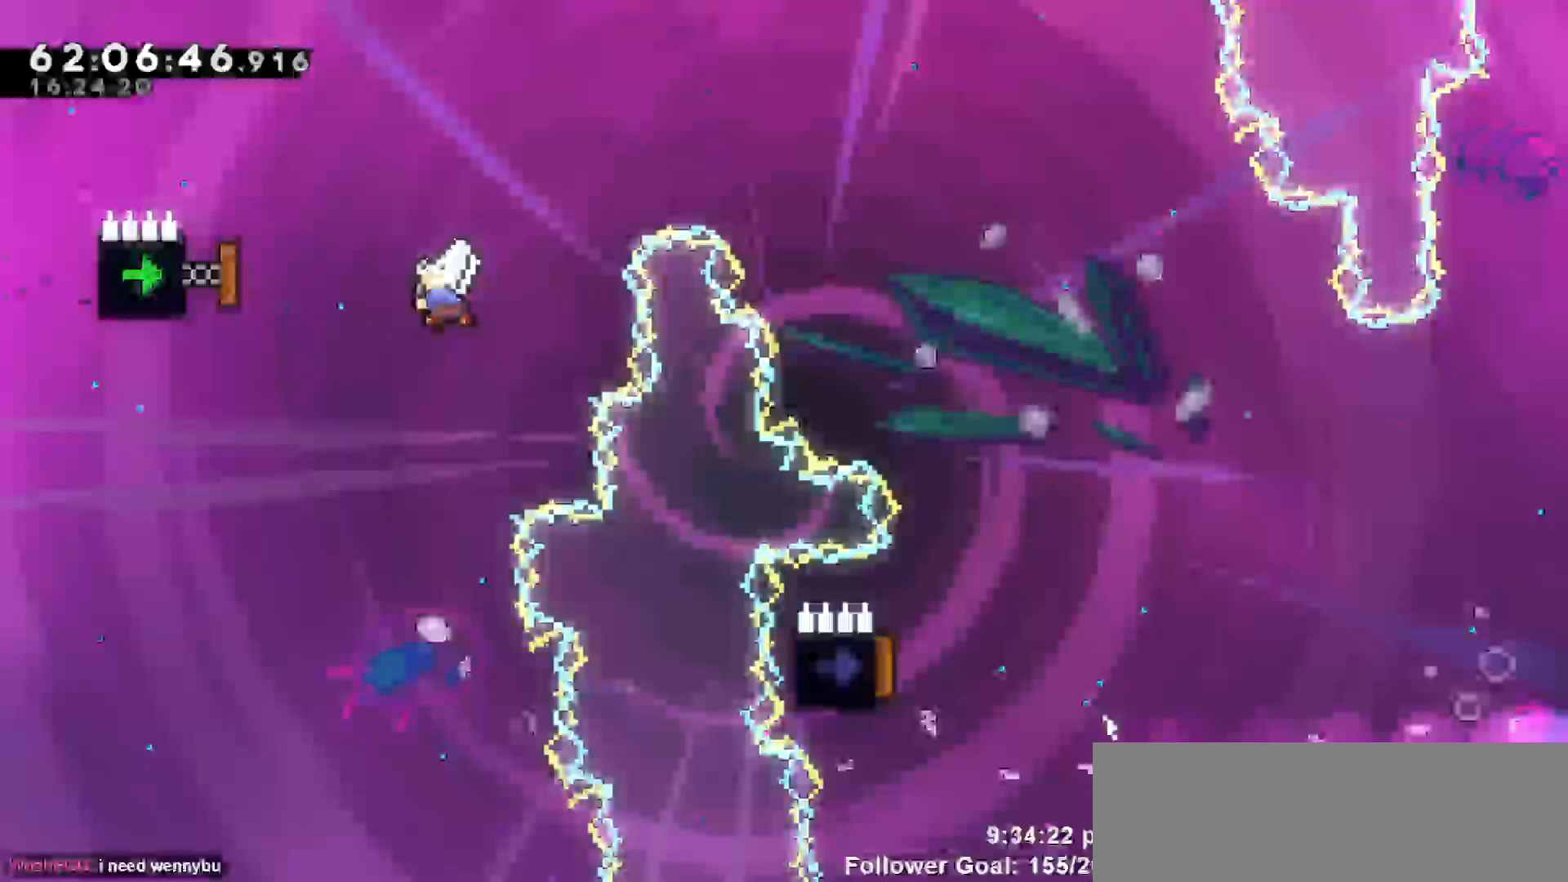
{"keys": ["right", "up"], "events": [[267, "dash", "up"], [267, "right", "down"], [350, "left", "up"], [450, "up", "down"]]}
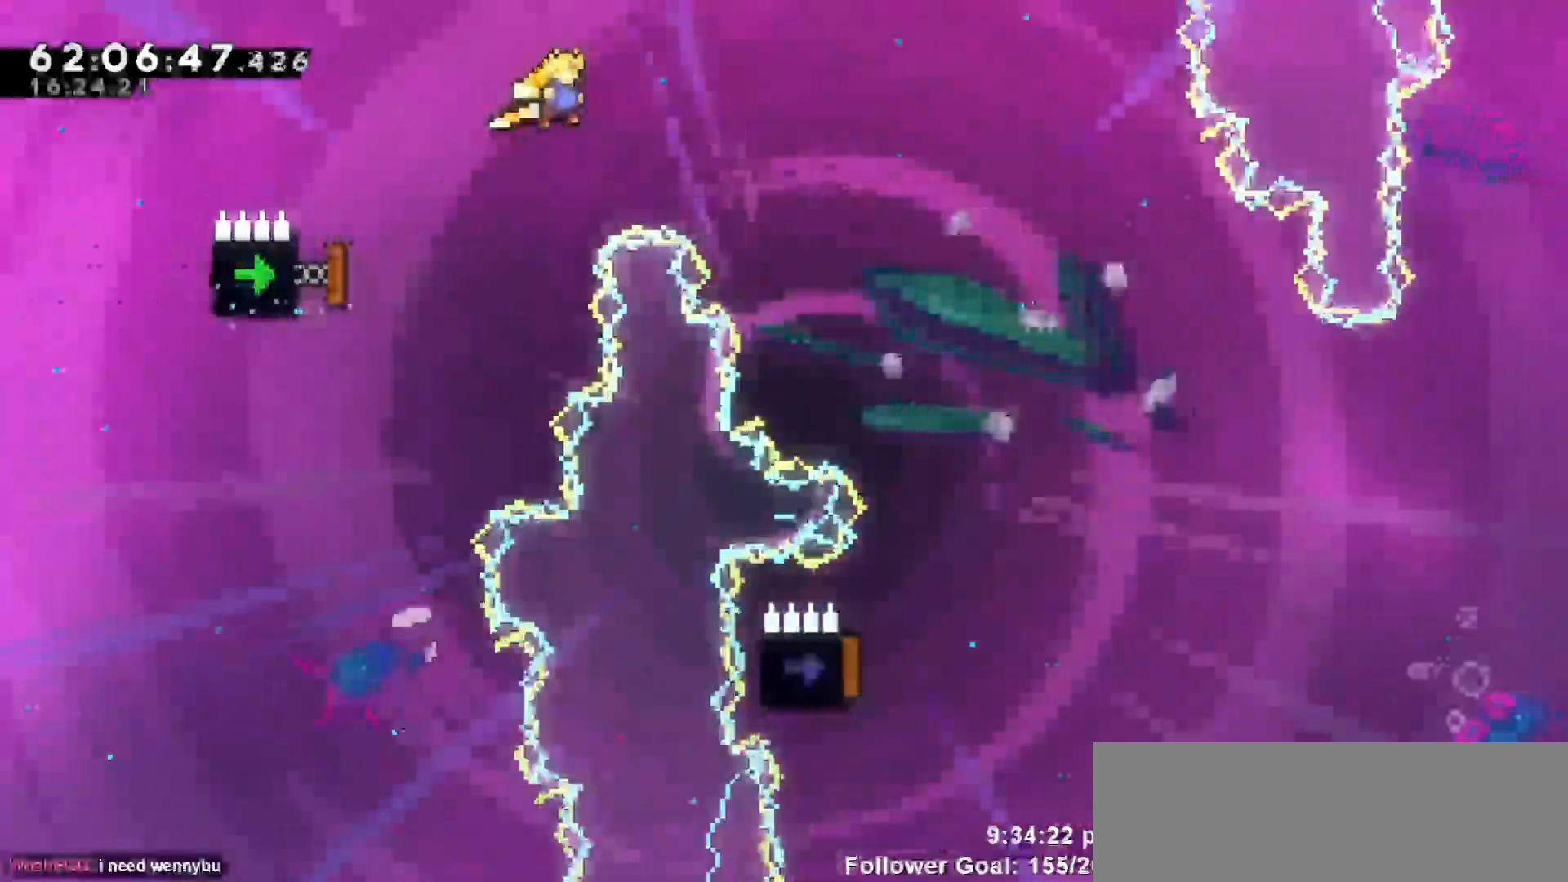
{"keys": ["right", "up"], "events": [[267, "dash", "down"], [467, "dash", "up"]]}
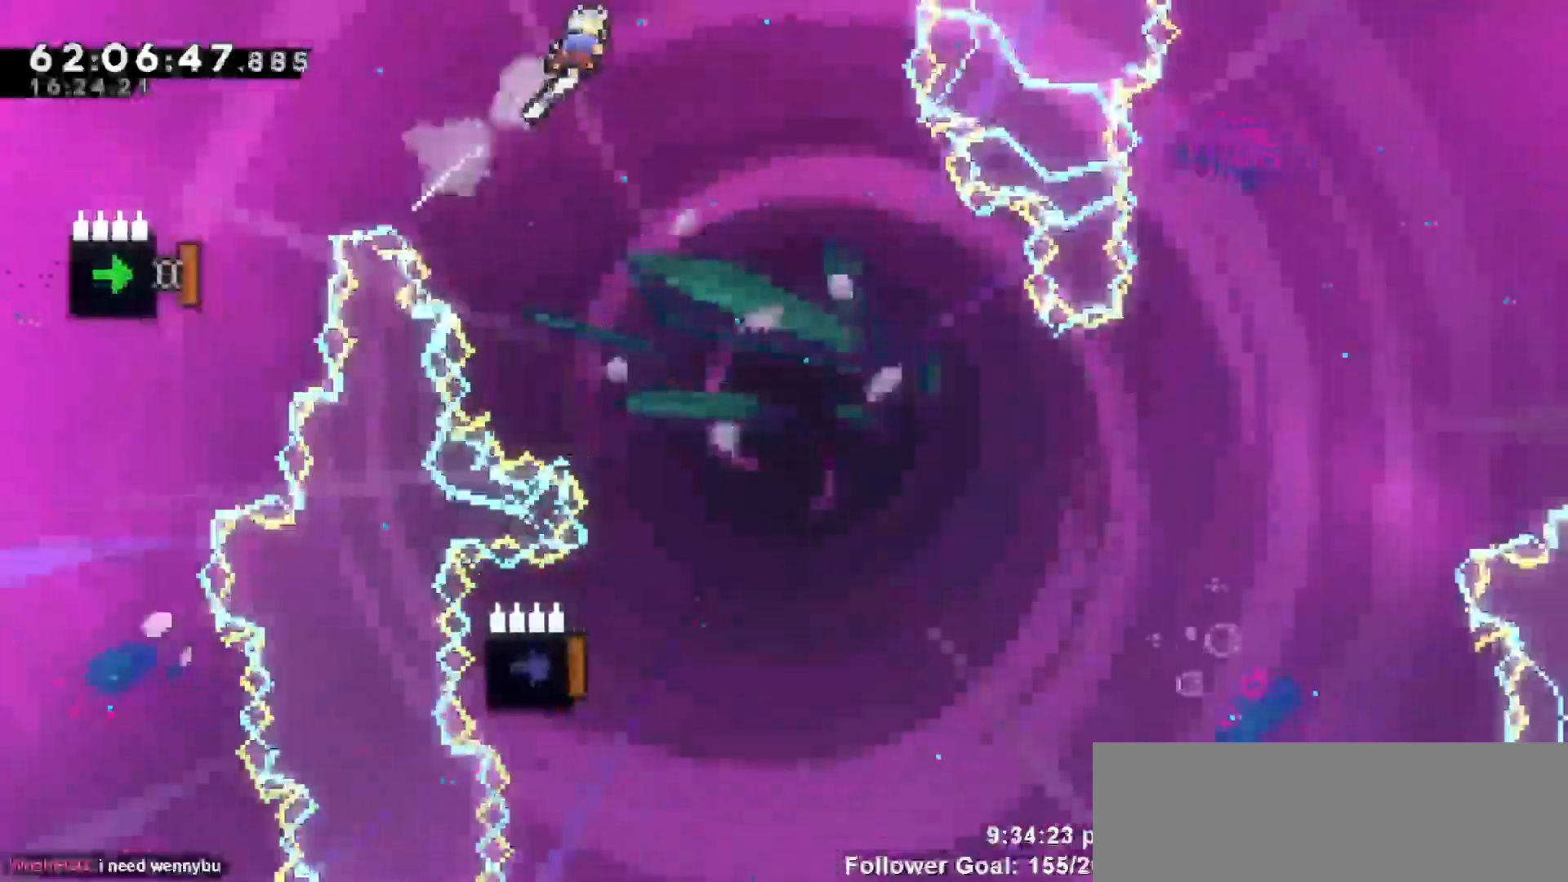
{"keys": [], "events": [[67, "up", "up"], [150, "right", "up"]]}
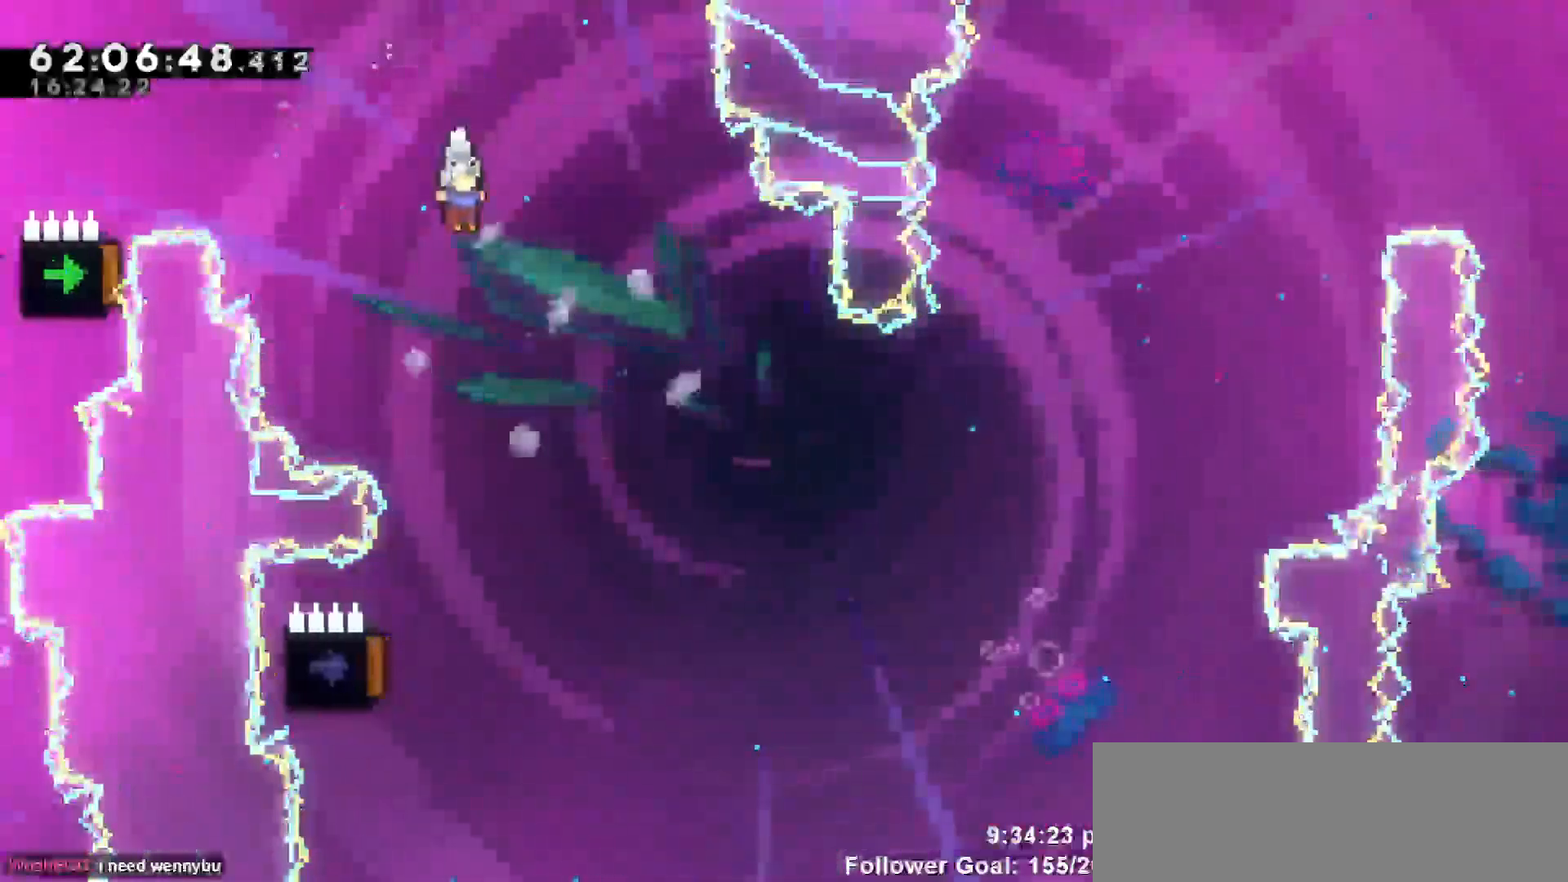
{"keys": ["left"], "events": [[450, "left", "down"]]}
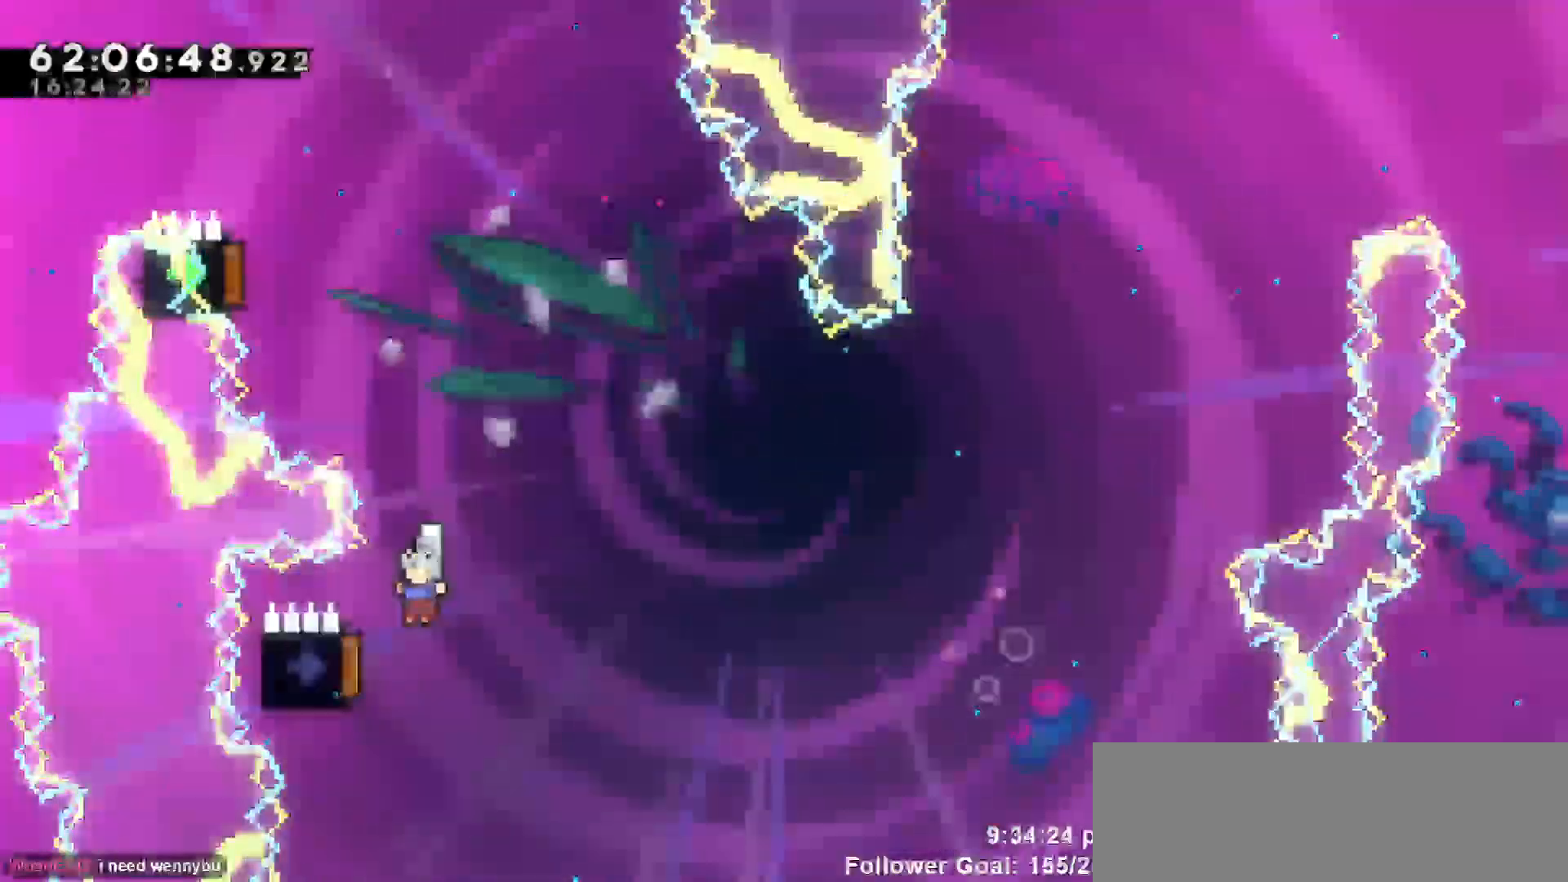
{"keys": ["left"], "events": []}
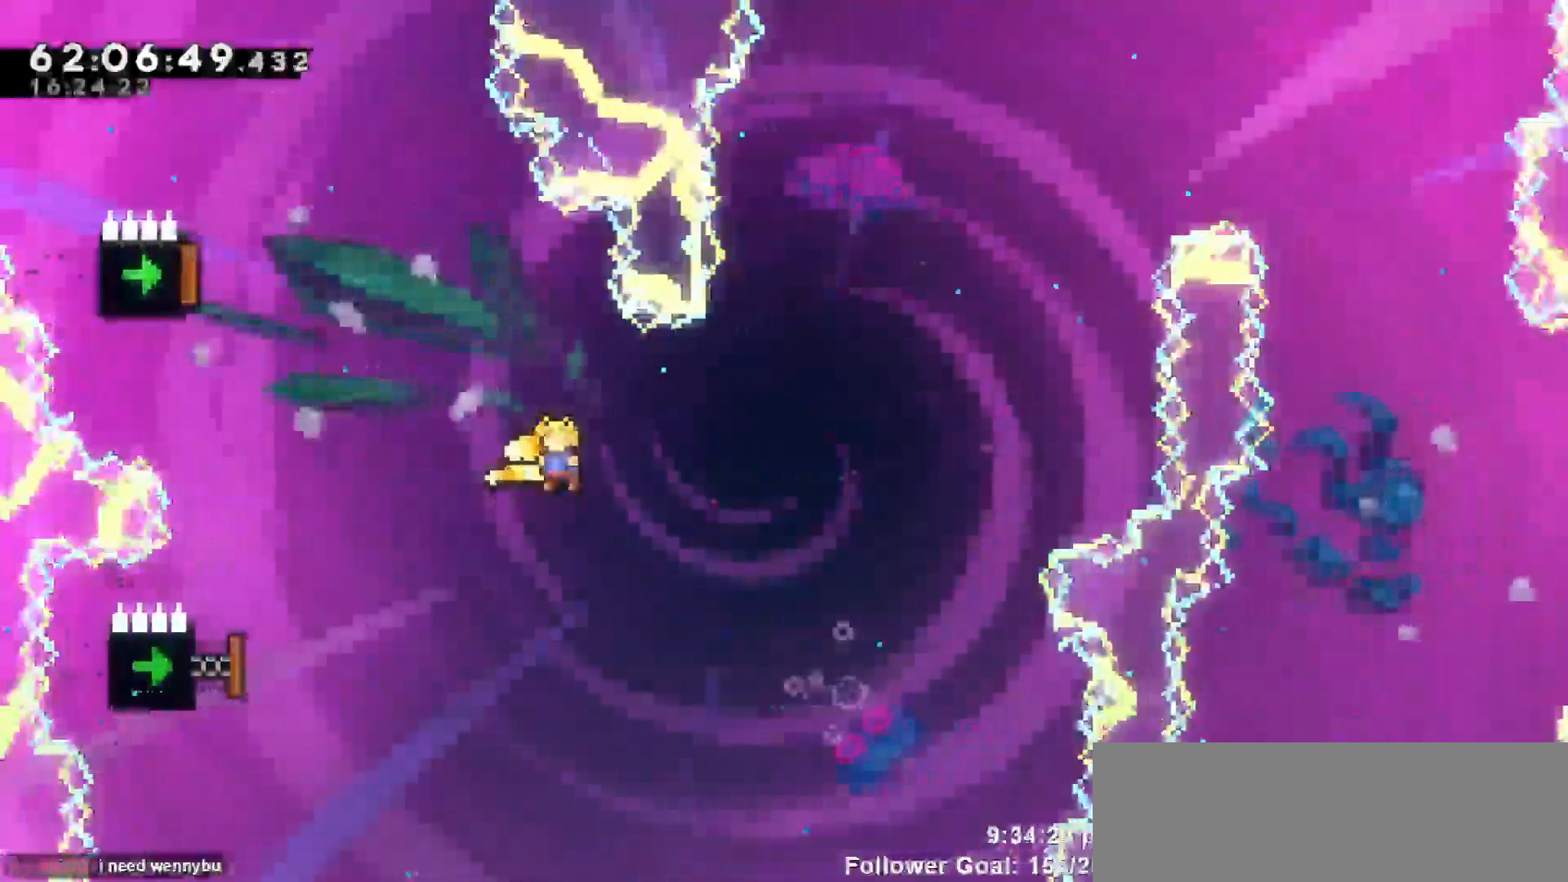
{"keys": ["dash", "left"], "events": [[383, "dash", "down"]]}
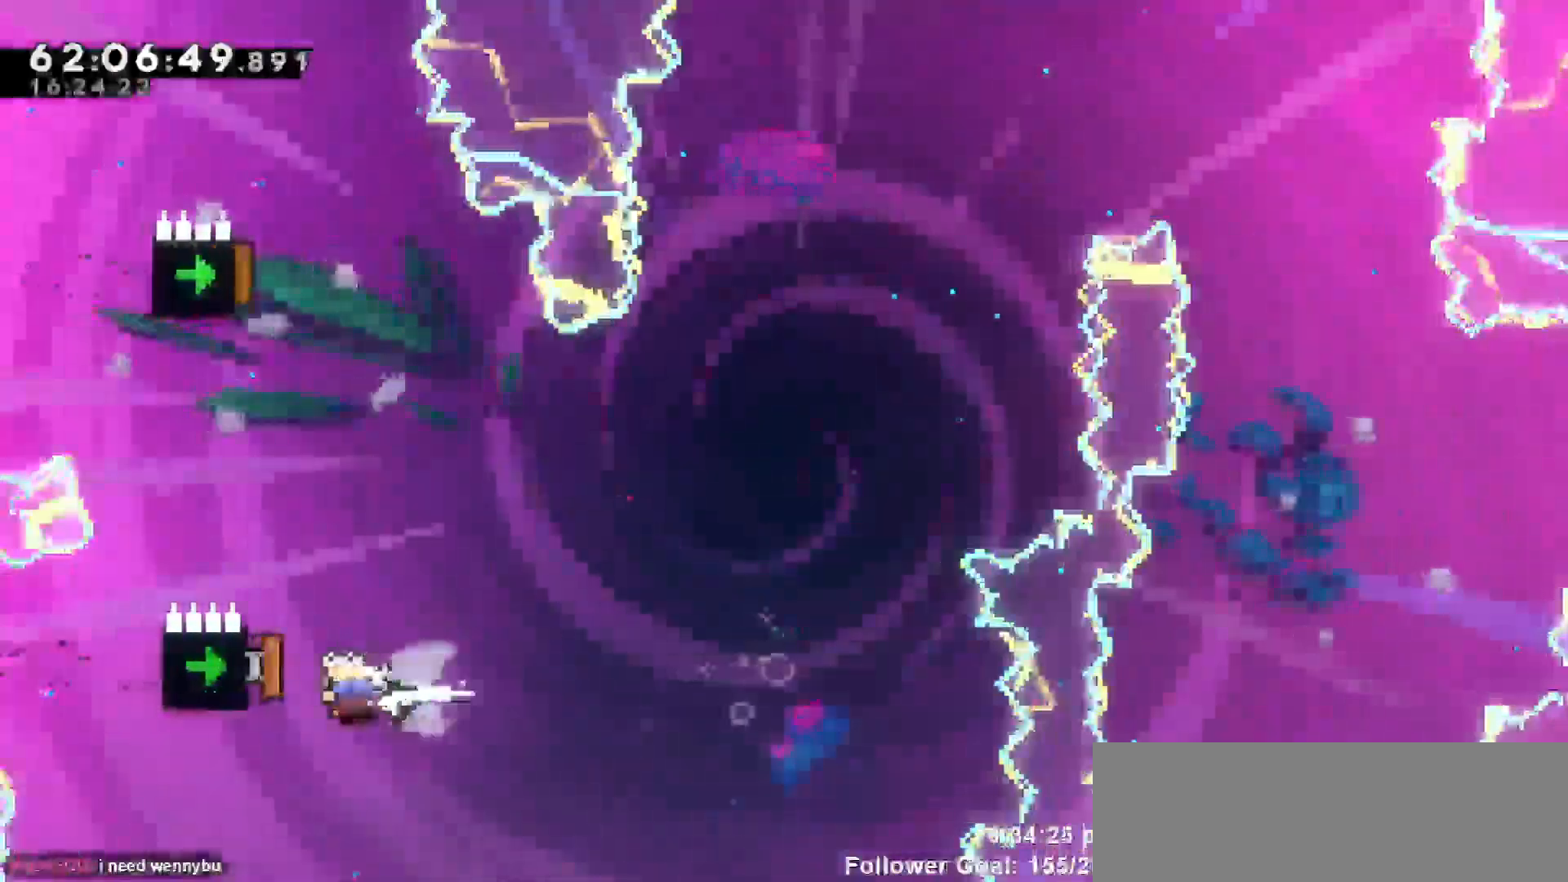
{"keys": ["left"], "events": [[183, "dash", "up"]]}
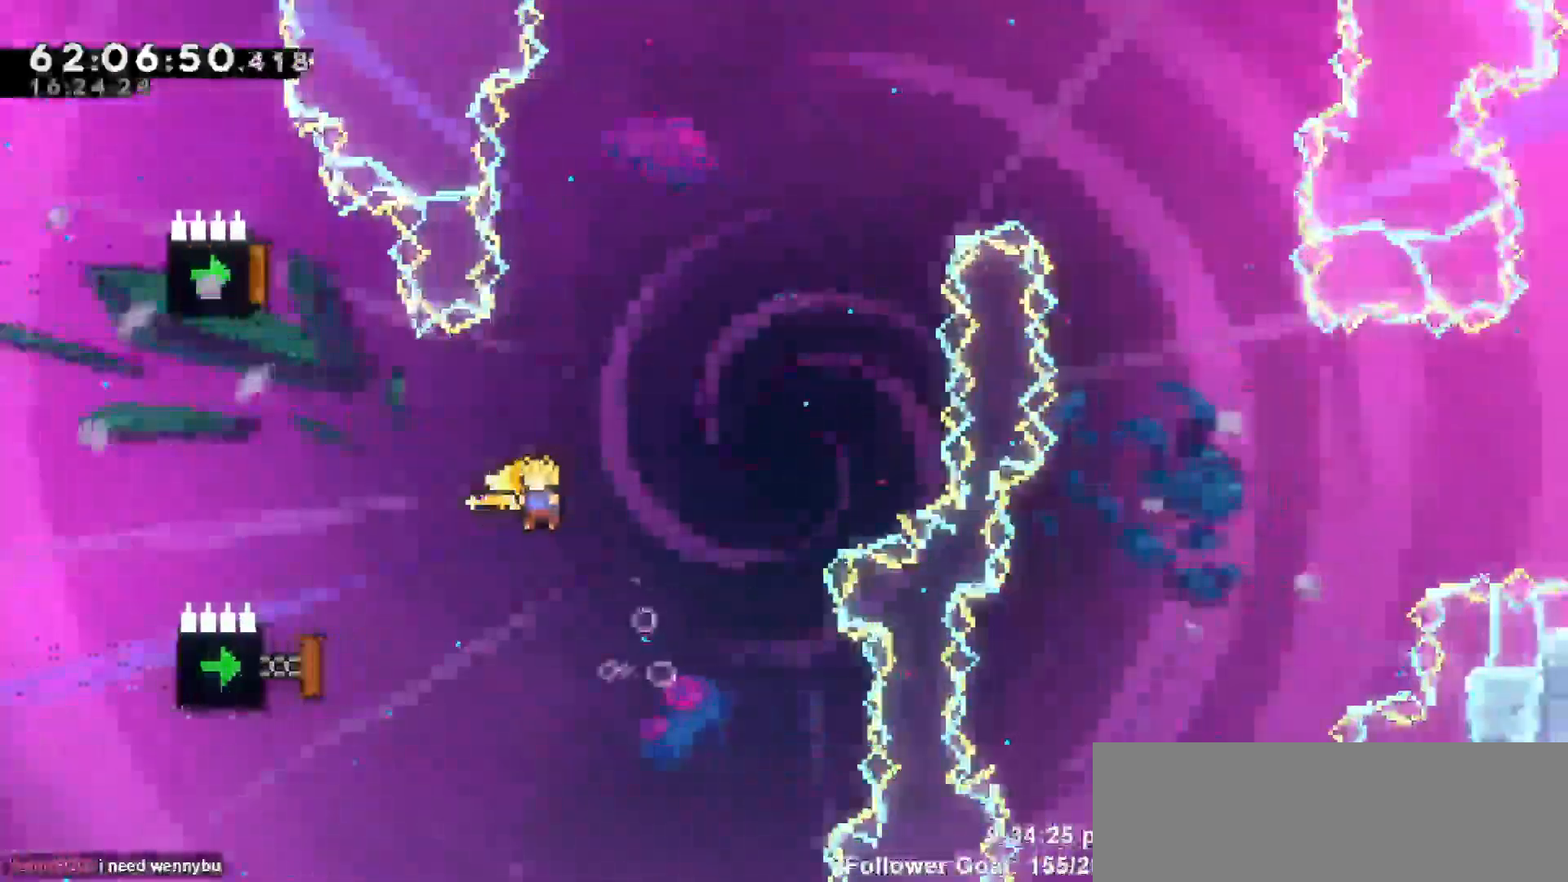
{"keys": ["dash", "left"], "events": [[283, "dash", "down"]]}
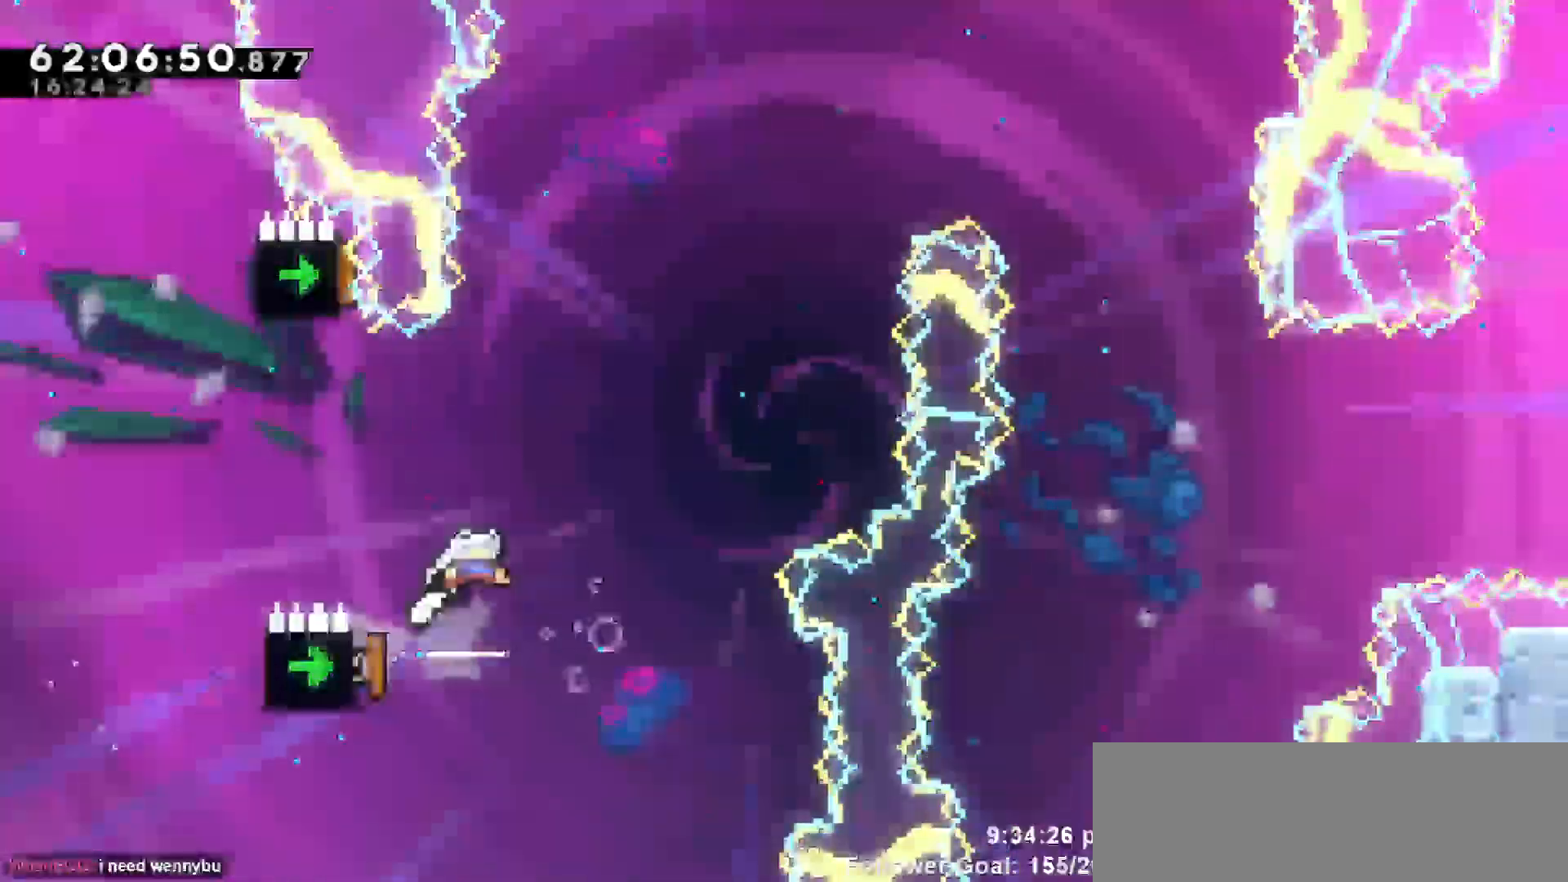
{"keys": ["dash", "up"], "events": [[100, "dash", "up"], [150, "right", "down"], [200, "left", "up"], [250, "up", "down"], [300, "right", "up"], [383, "dash", "down"]]}
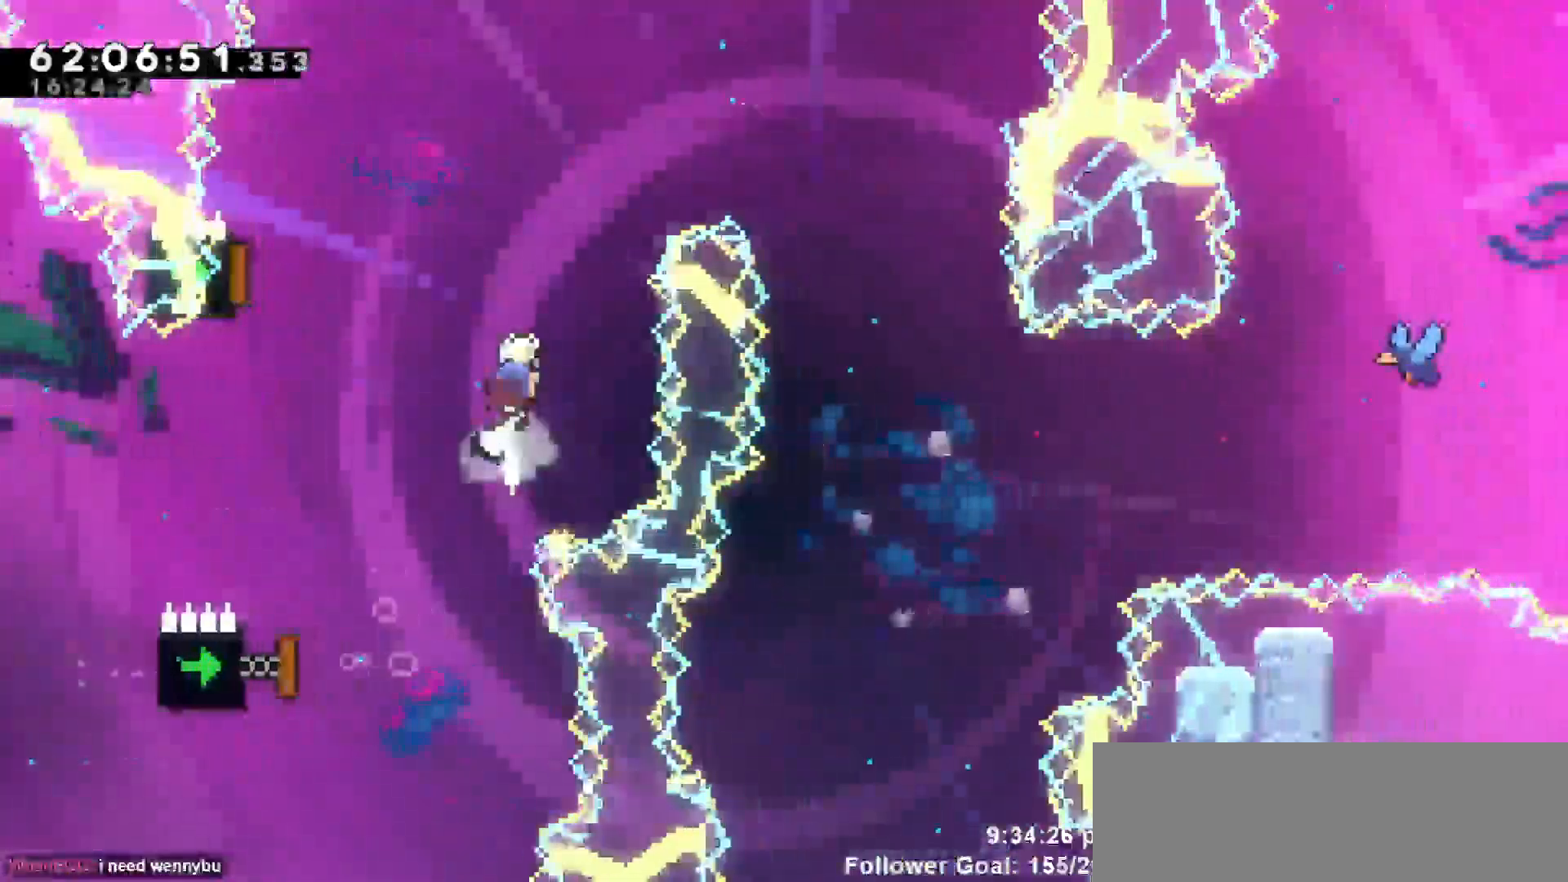
{"keys": ["right"], "events": [[83, "left", "down"], [133, "dash", "up"], [167, "up", "up"], [450, "right", "down"], [500, "left", "up"]]}
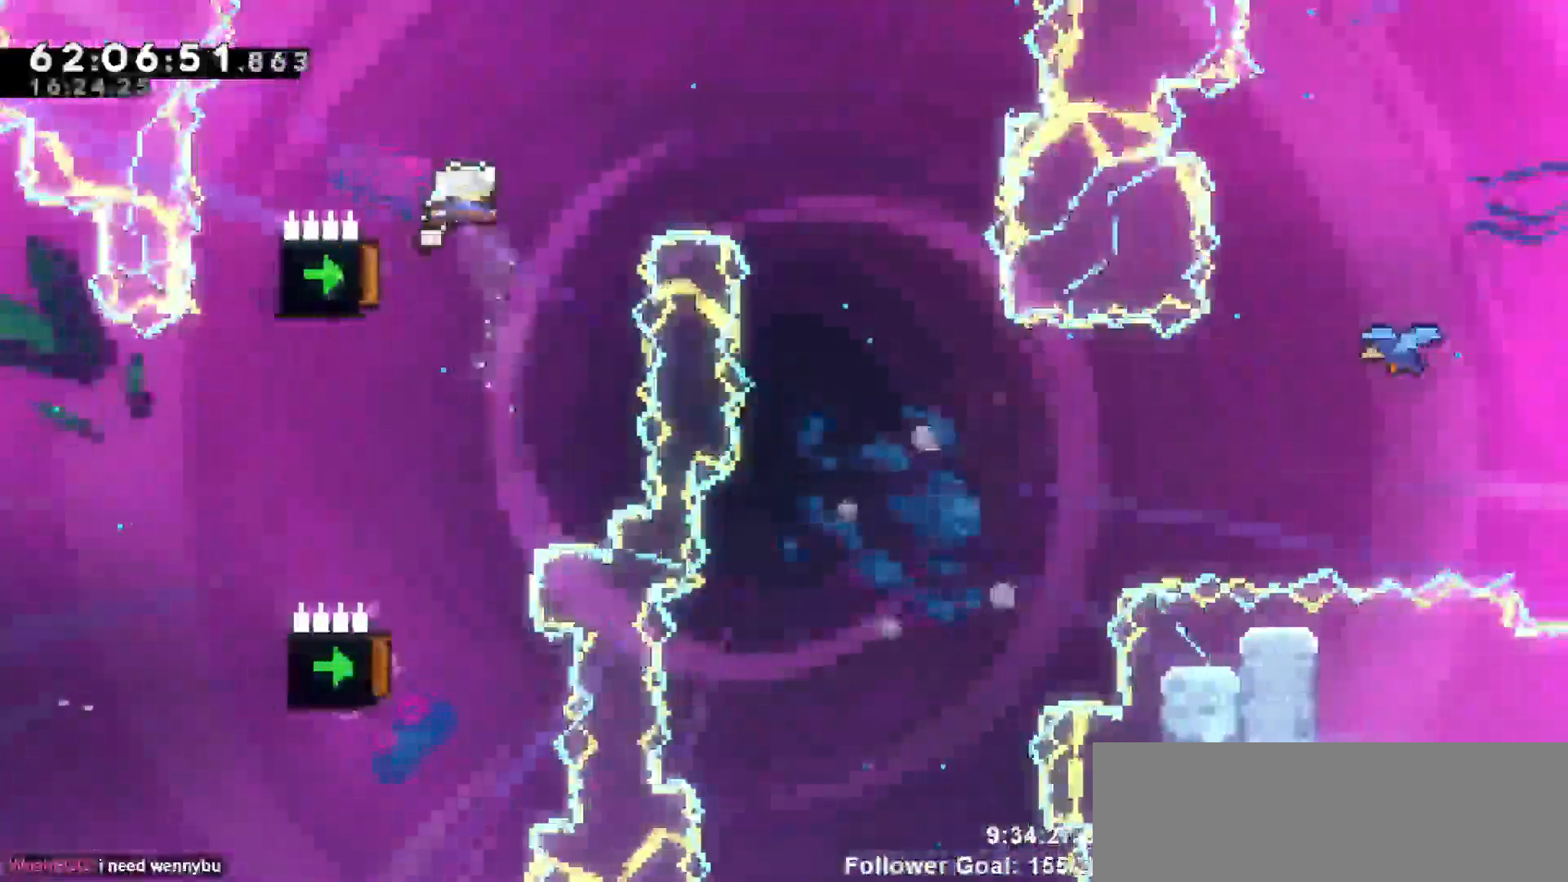
{"keys": [], "events": [[417, "right", "up"]]}
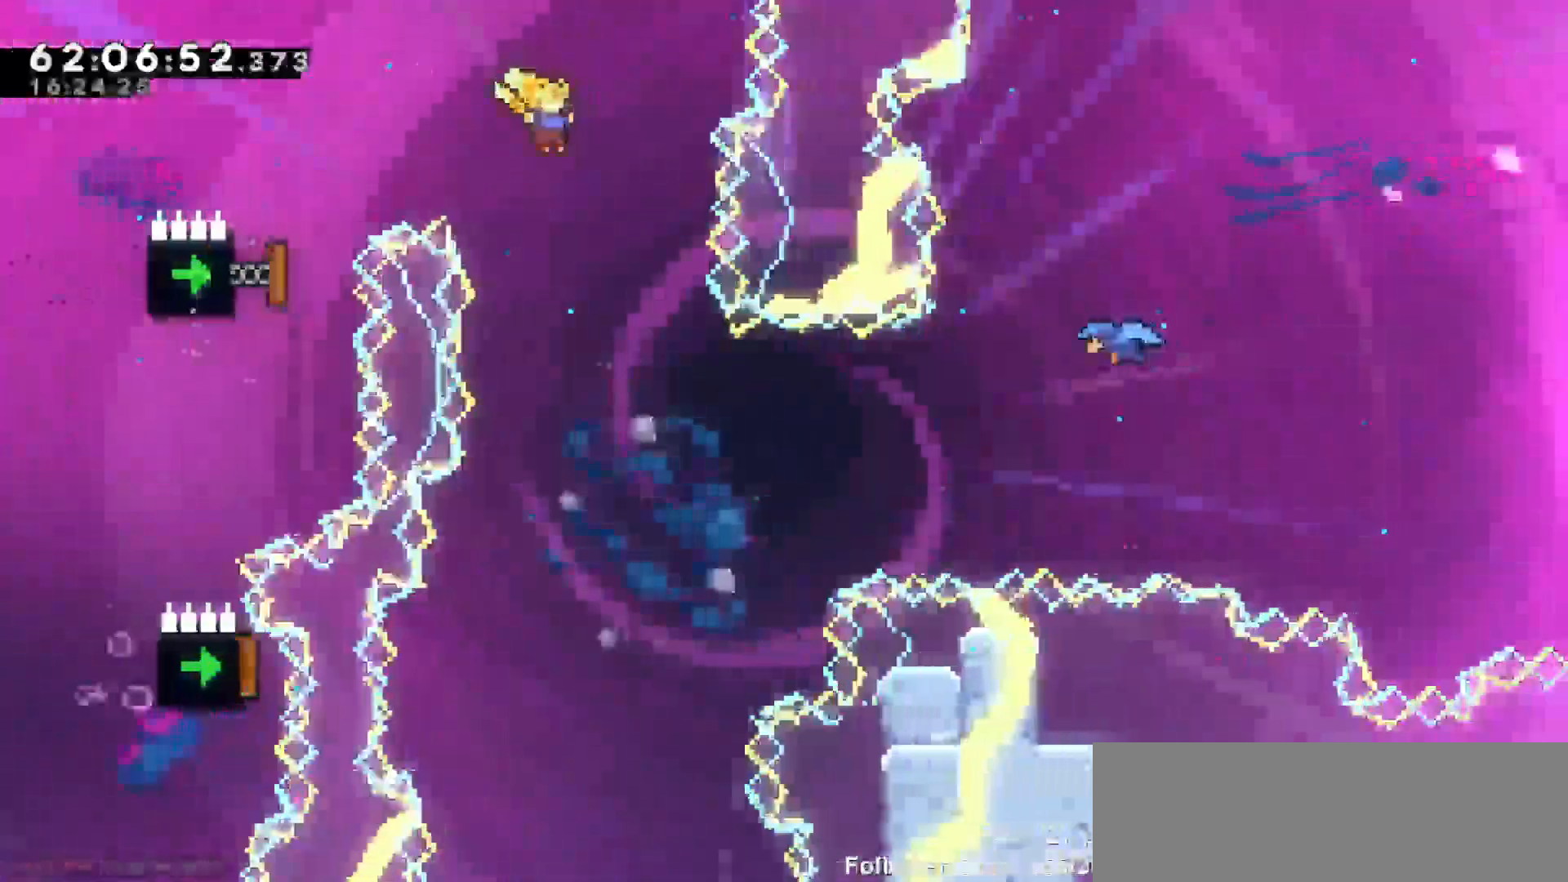
{"keys": [], "events": []}
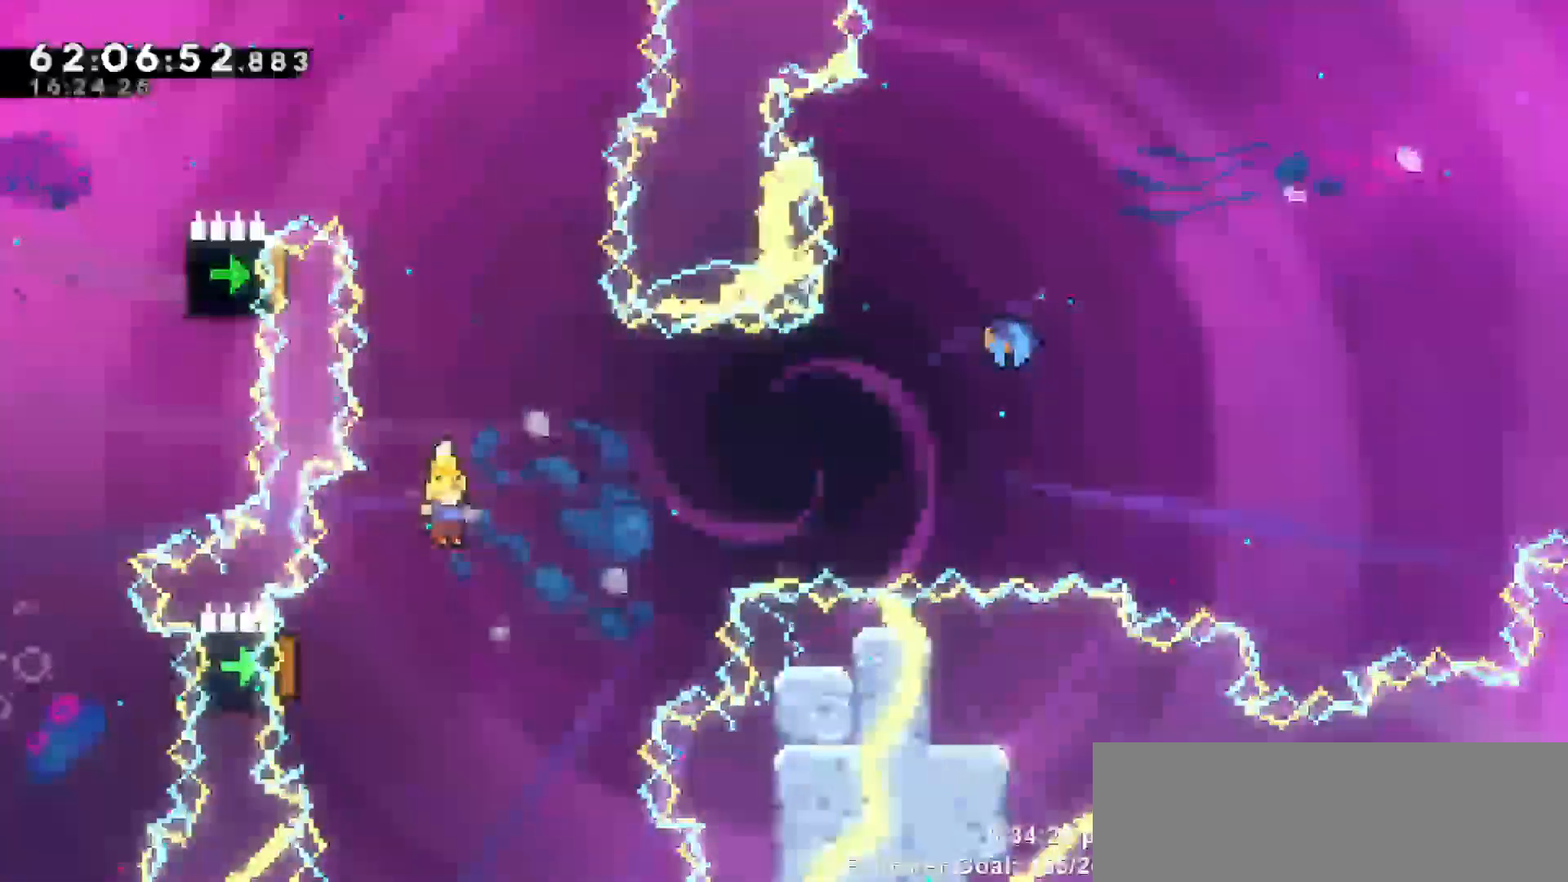
{"keys": ["right"], "events": [[17, "left", "down"], [167, "dash", "down"], [350, "dash", "up"], [450, "left", "up"], [450, "right", "down"]]}
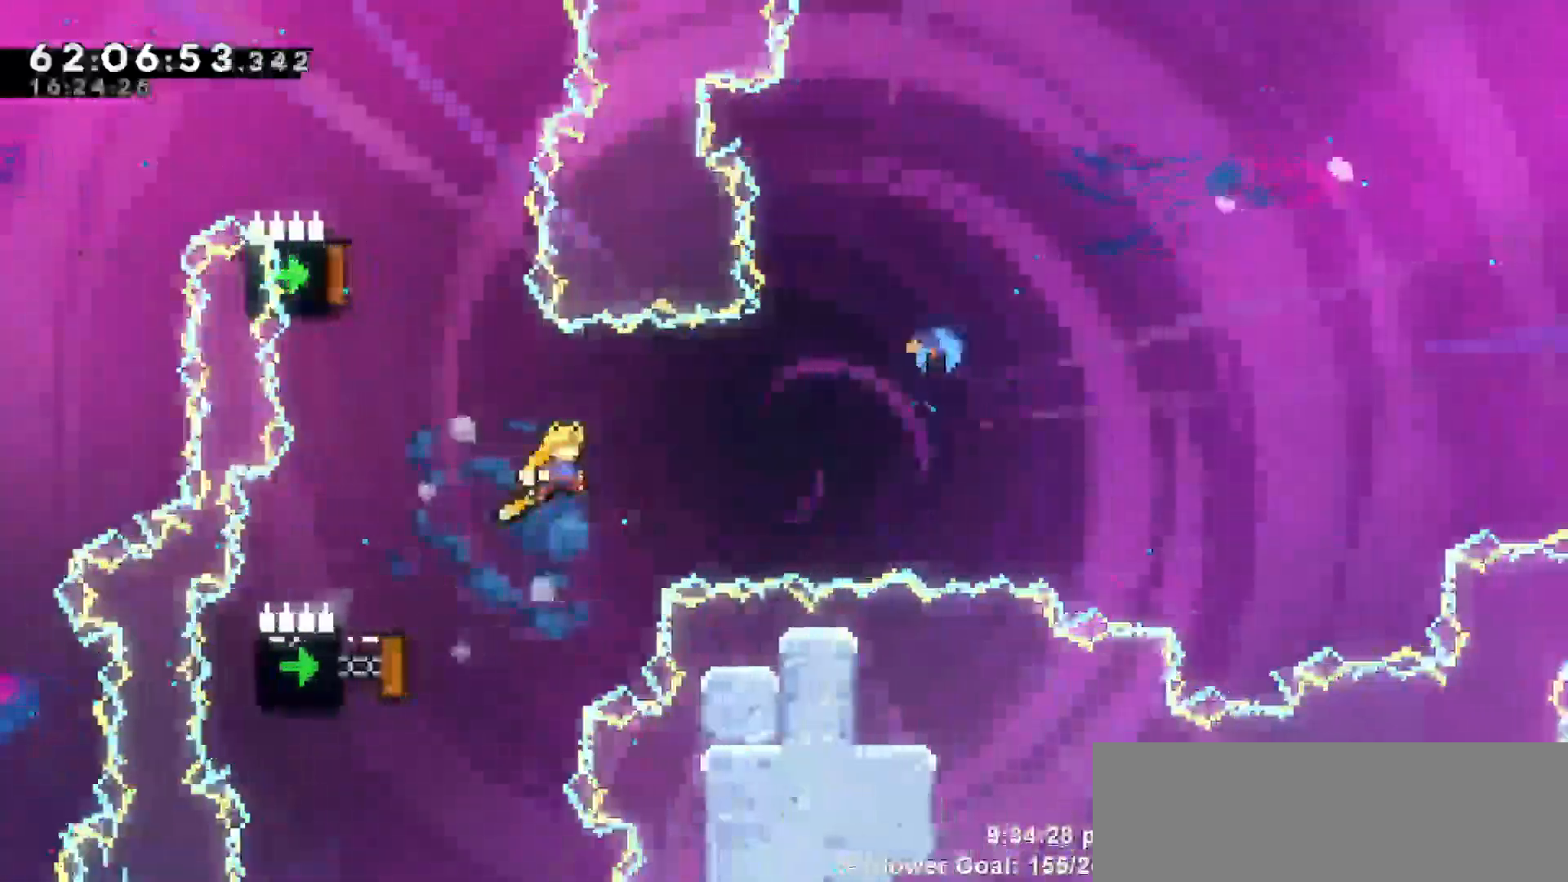
{"keys": ["dash", "right", "up"], "events": [[283, "up", "down"], [367, "dash", "down"]]}
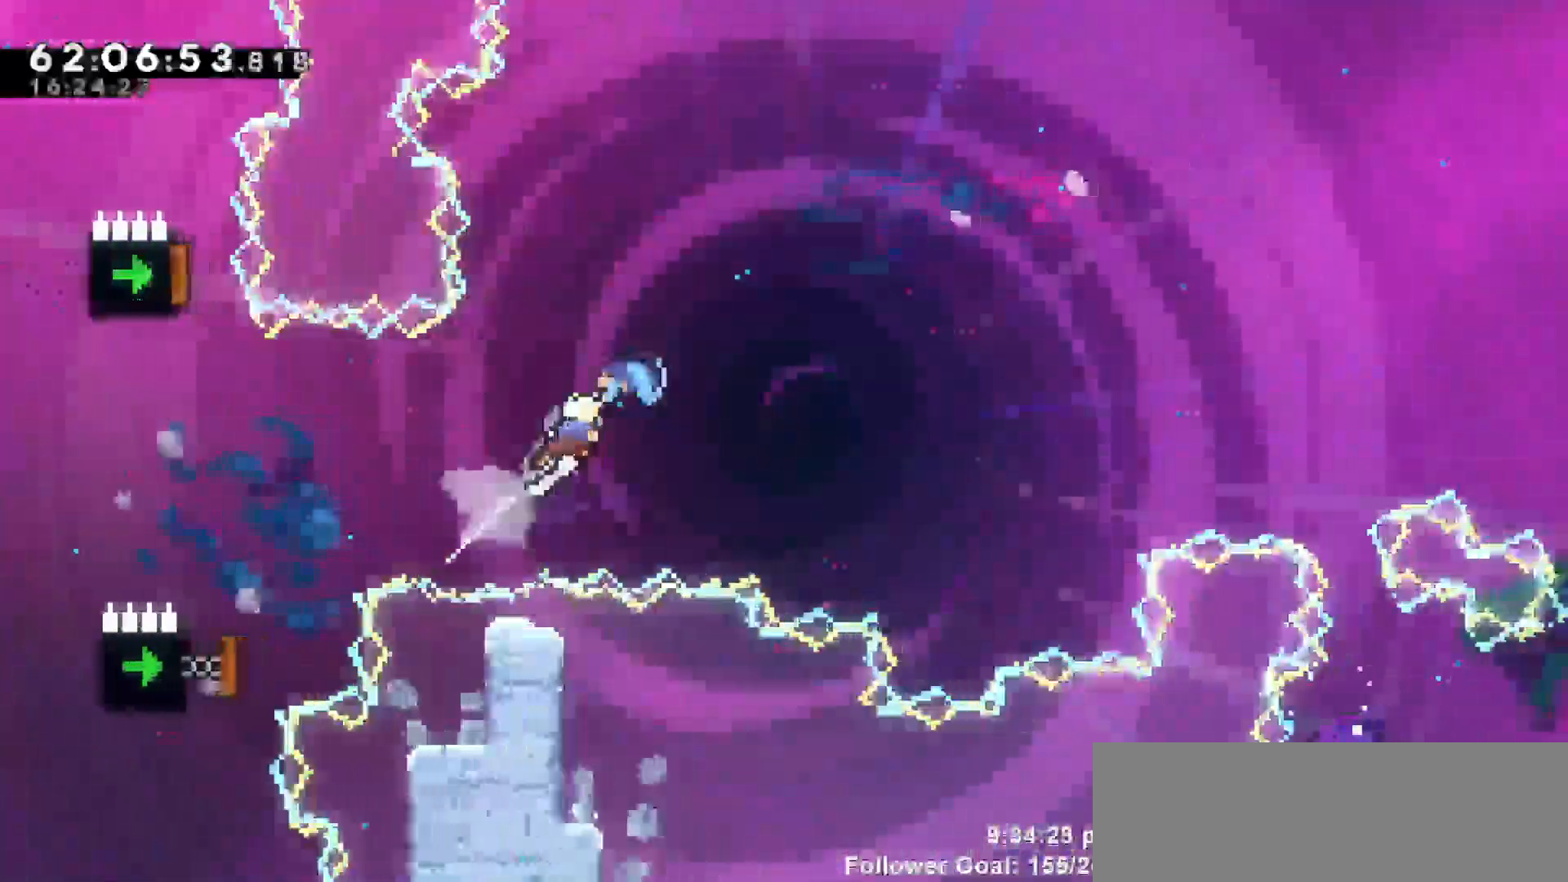
{"keys": ["right", "up"], "events": [[117, "dash", "up"]]}
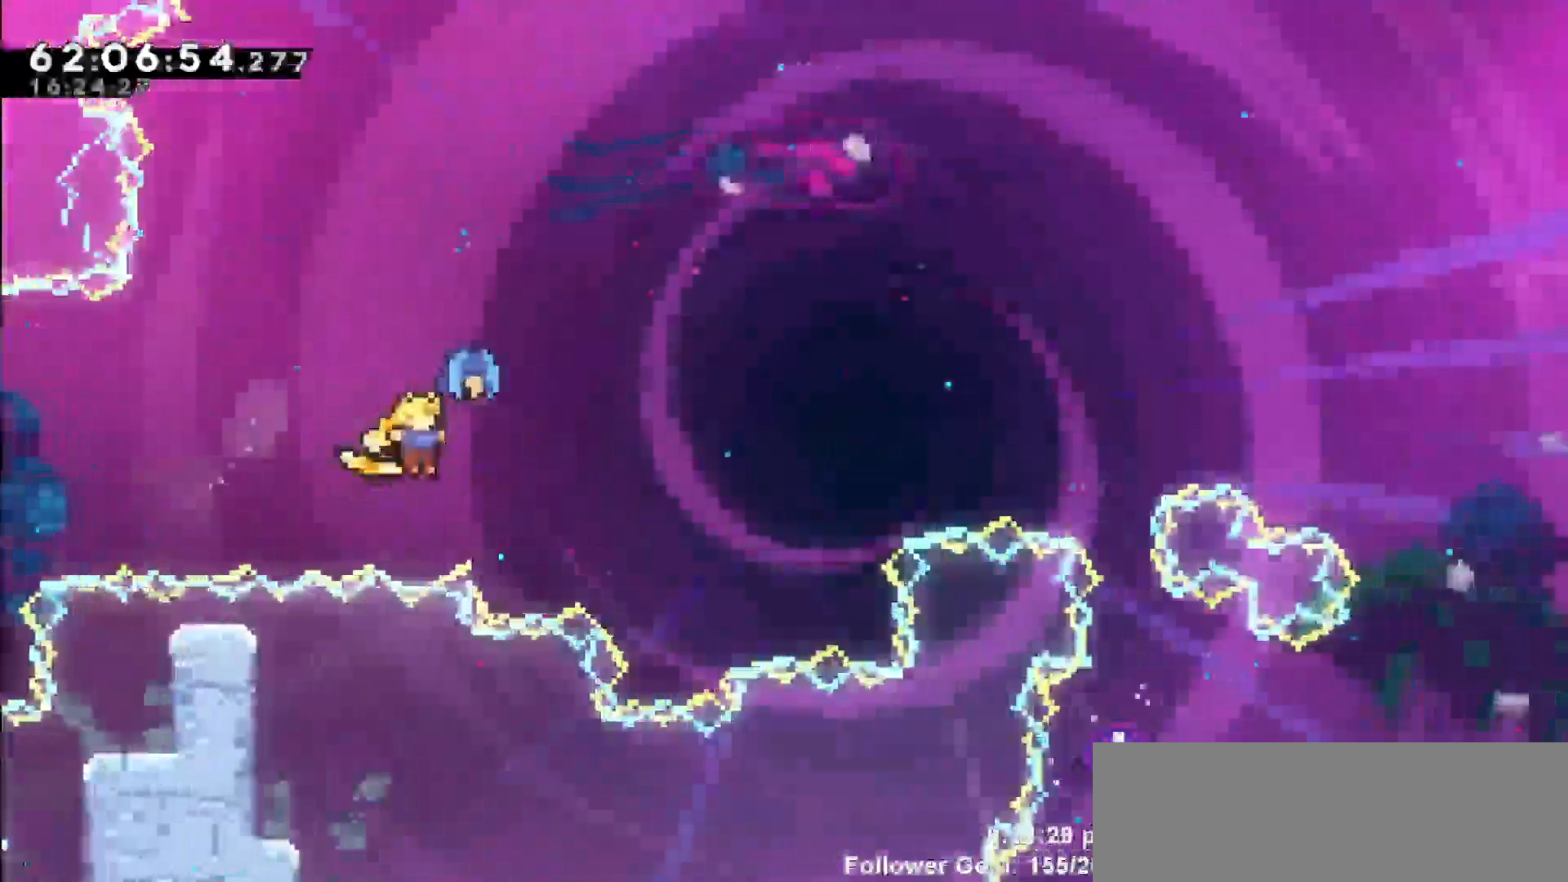
{"keys": ["dash", "left", "up"], "events": [[117, "up", "up"], [500, "dash", "down"], [500, "left", "down"], [500, "right", "up"], [500, "up", "down"]]}
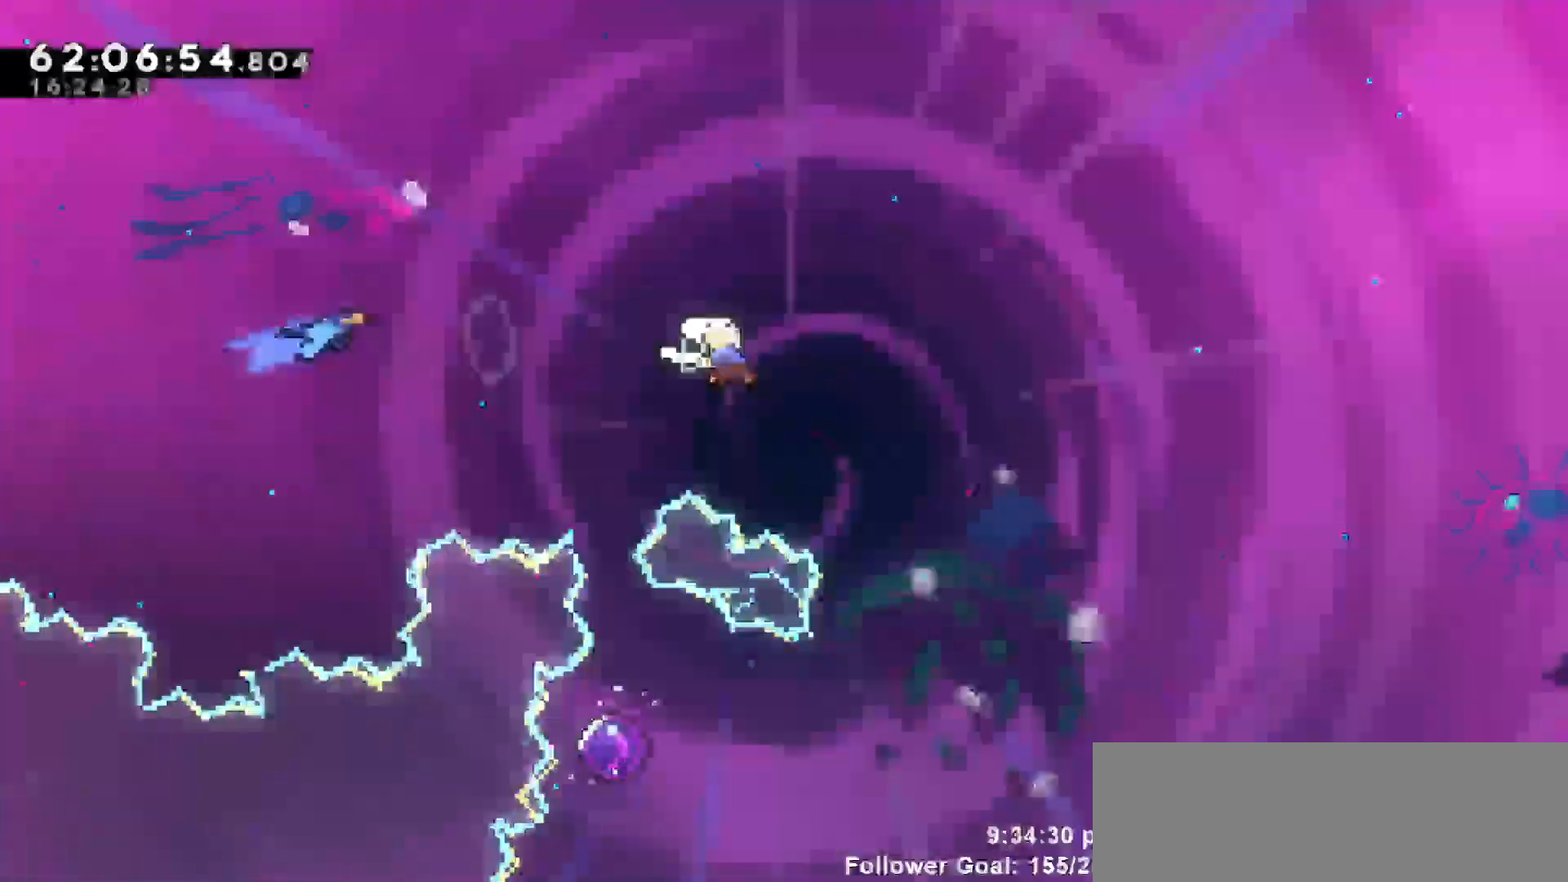
{"keys": []}